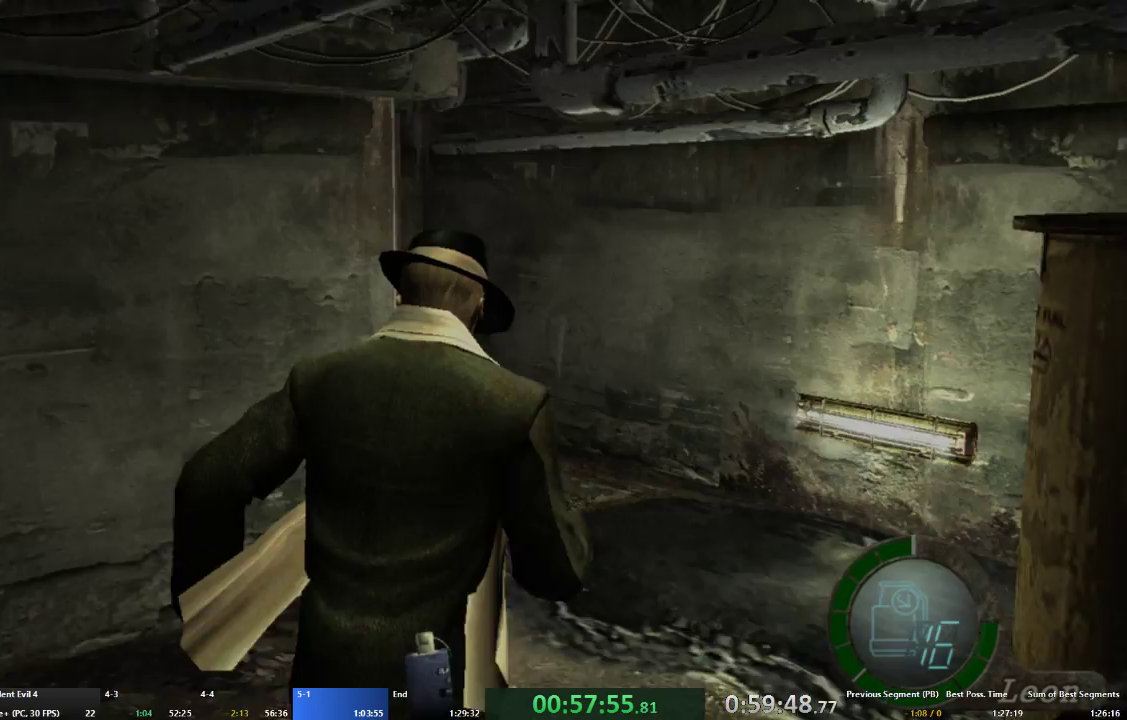
Gameplay with a controller (Xbox layout); each line is a JSON object with the inputs held at the frame after it. "events" lists button and stick changes between this image and that frame as [ms after this image, input, new state], when the widget could be followed in between. Not read: L3 R3.
{"buttons": ["A"], "left_stick": "up-left", "right_stick": "center", "events": [[333, "left_stick", "up-left"]]}
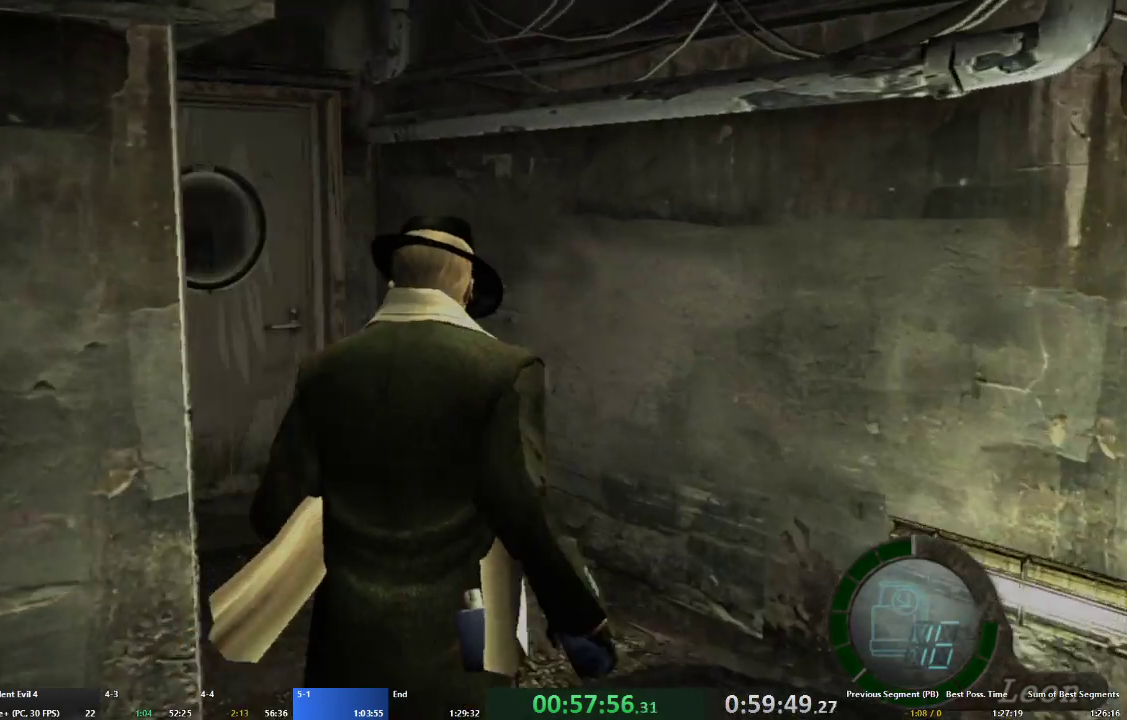
{"buttons": ["A"], "left_stick": "up", "right_stick": "center", "events": [[33, "X", "down"], [100, "X", "up"], [200, "X", "down"], [300, "X", "up"], [400, "X", "down"], [400, "left_stick", "up"], [467, "X", "up"]]}
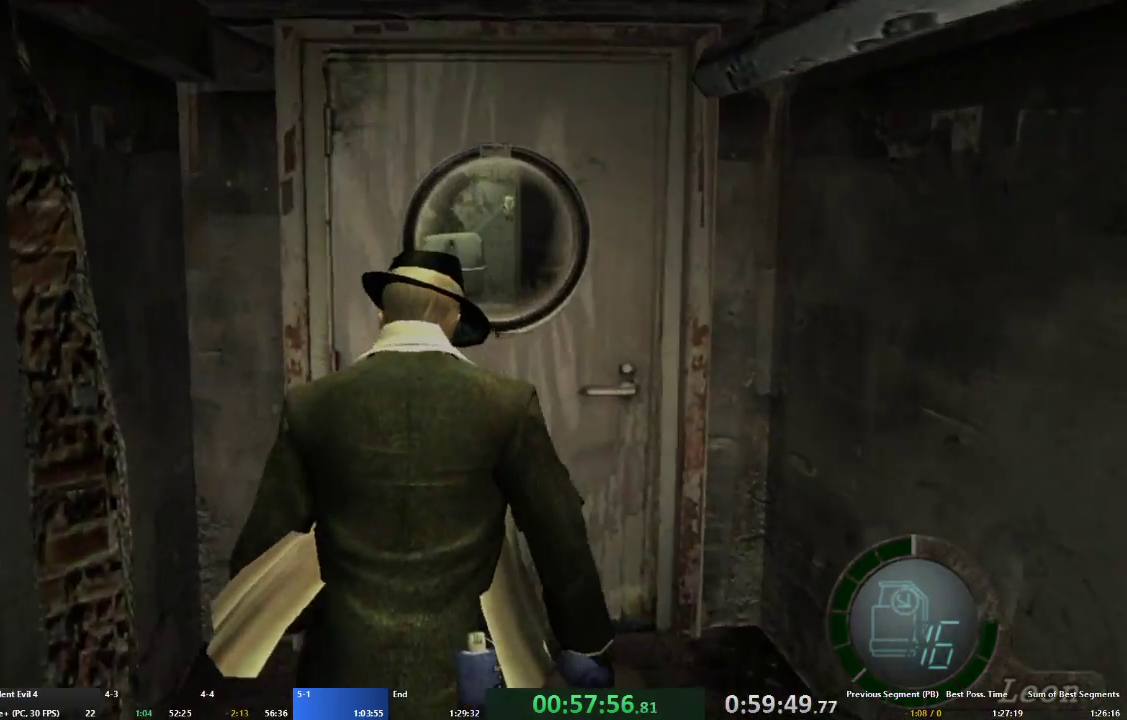
{"buttons": ["A"], "left_stick": "up", "right_stick": "center", "events": [[67, "X", "down"], [133, "X", "up"], [200, "X", "down"], [300, "X", "up"], [400, "X", "down"], [433, "X", "up"]]}
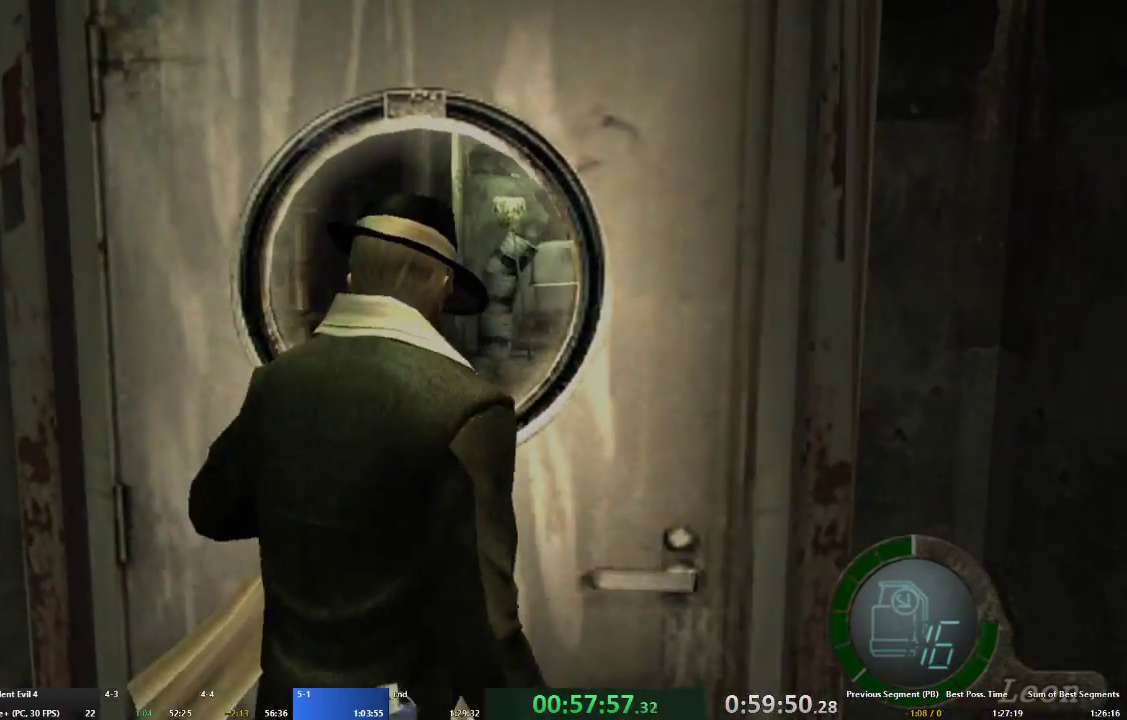
{"buttons": ["A"], "left_stick": "up", "right_stick": "center", "events": [[33, "X", "down"], [133, "X", "up"], [200, "X", "down"], [267, "X", "up"], [333, "X", "down"], [433, "X", "up"]]}
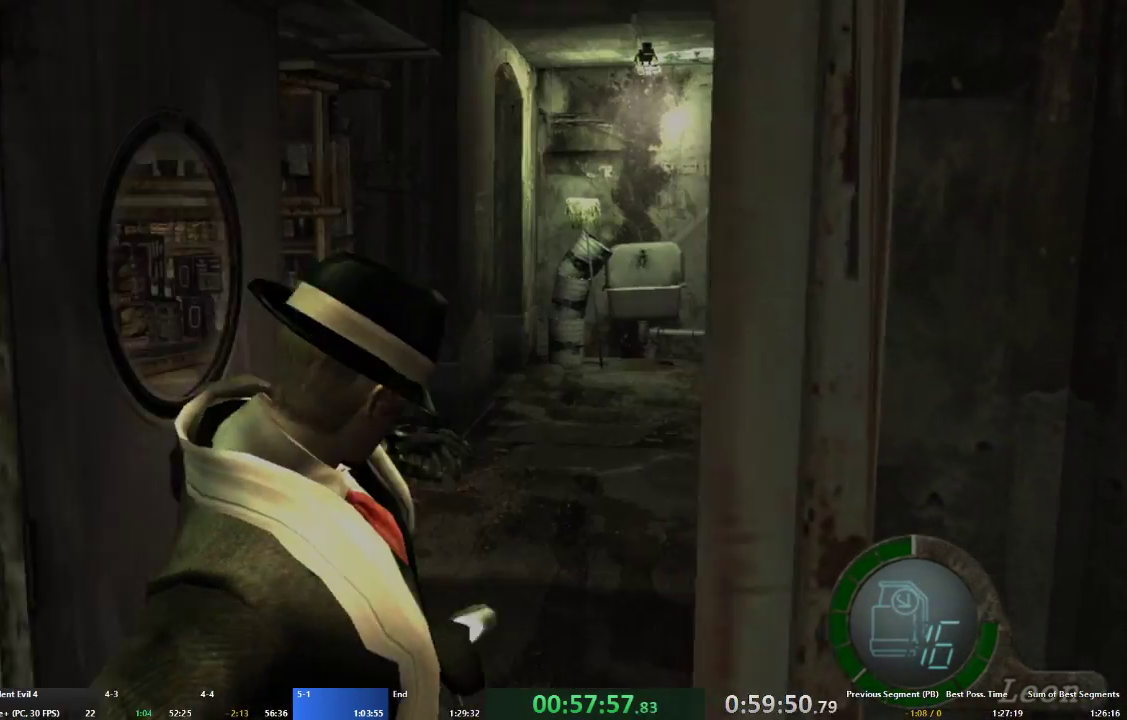
{"buttons": ["A"], "left_stick": "up", "right_stick": "center", "events": []}
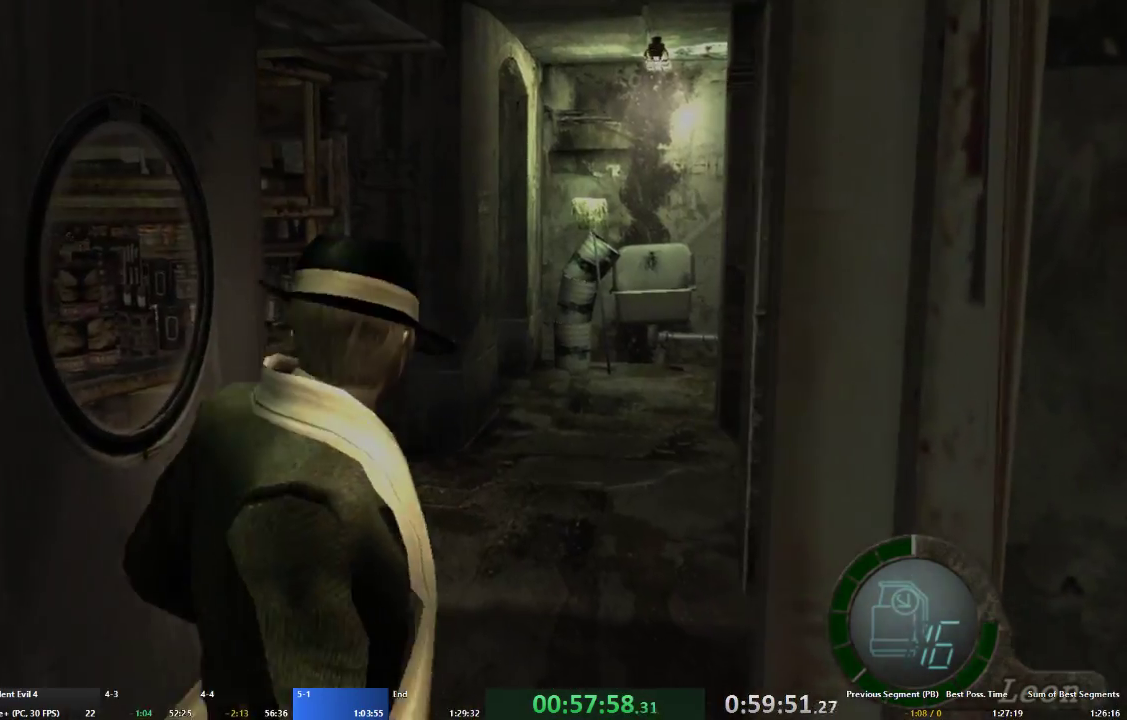
{"buttons": ["A"], "left_stick": "up", "right_stick": "center", "events": []}
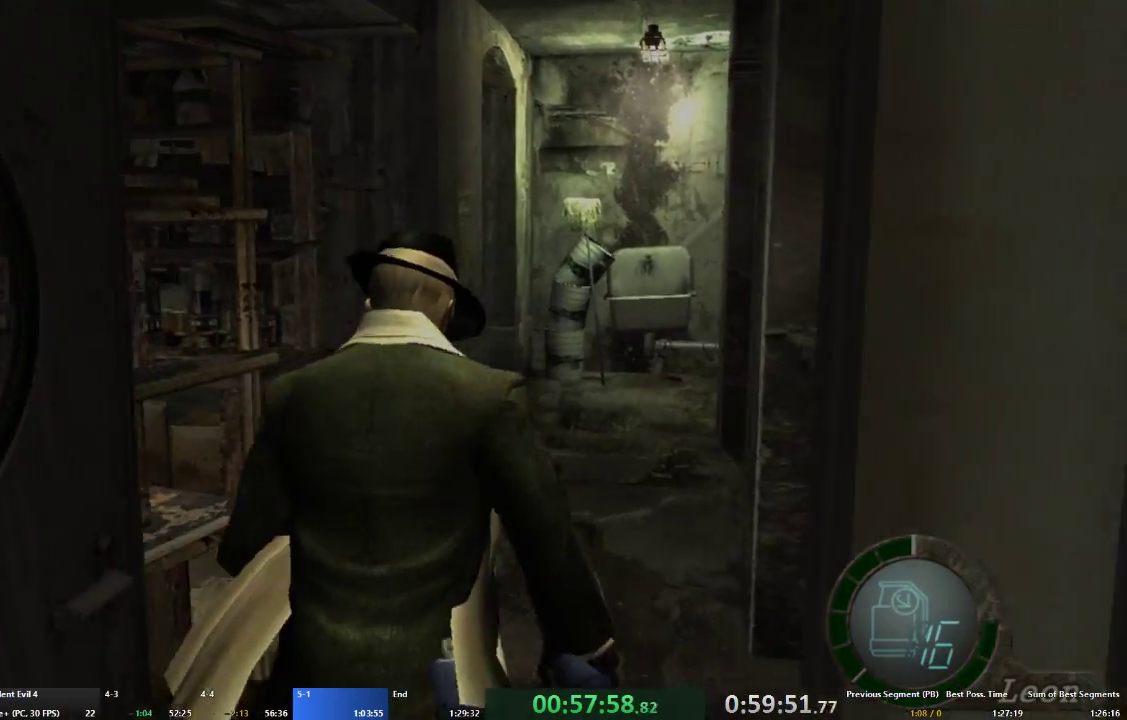
{"buttons": ["A"], "left_stick": "up", "right_stick": "center", "events": []}
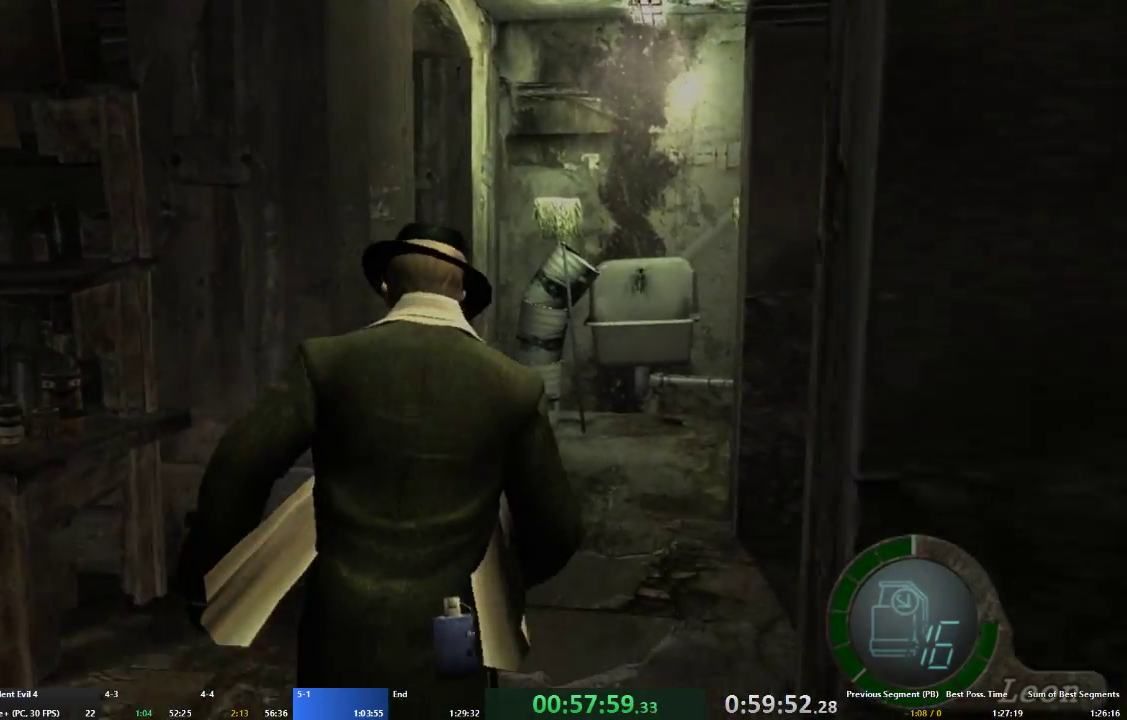
{"buttons": ["A"], "left_stick": "up", "right_stick": "center", "events": [[100, "left_stick", "up-left"], [300, "left_stick", "up"]]}
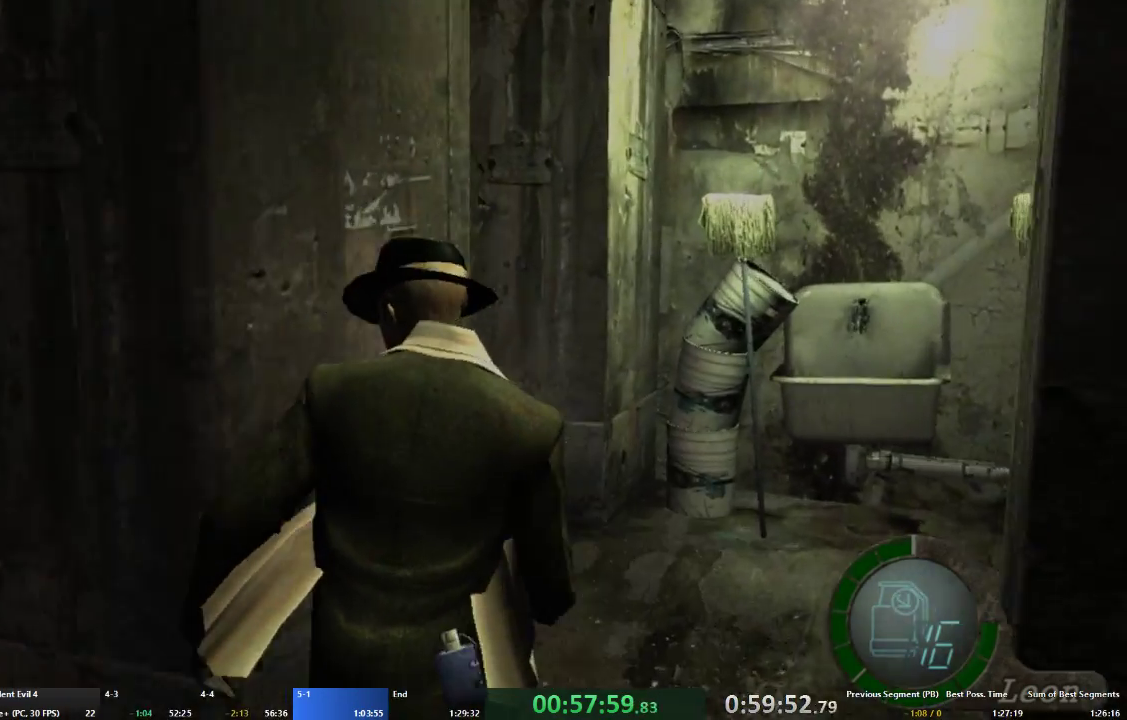
{"buttons": ["A"], "left_stick": "up-left", "right_stick": "center", "events": [[67, "left_stick", "up-left"]]}
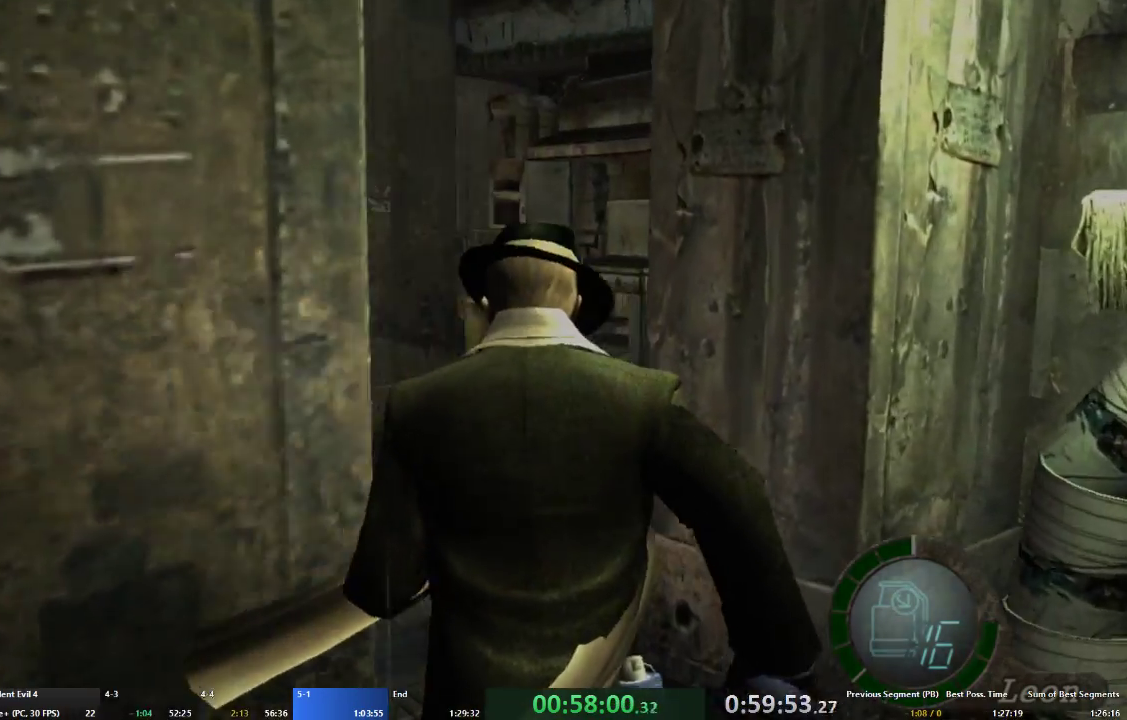
{"buttons": ["A"], "left_stick": "up", "right_stick": "center", "events": [[67, "left_stick", "up"]]}
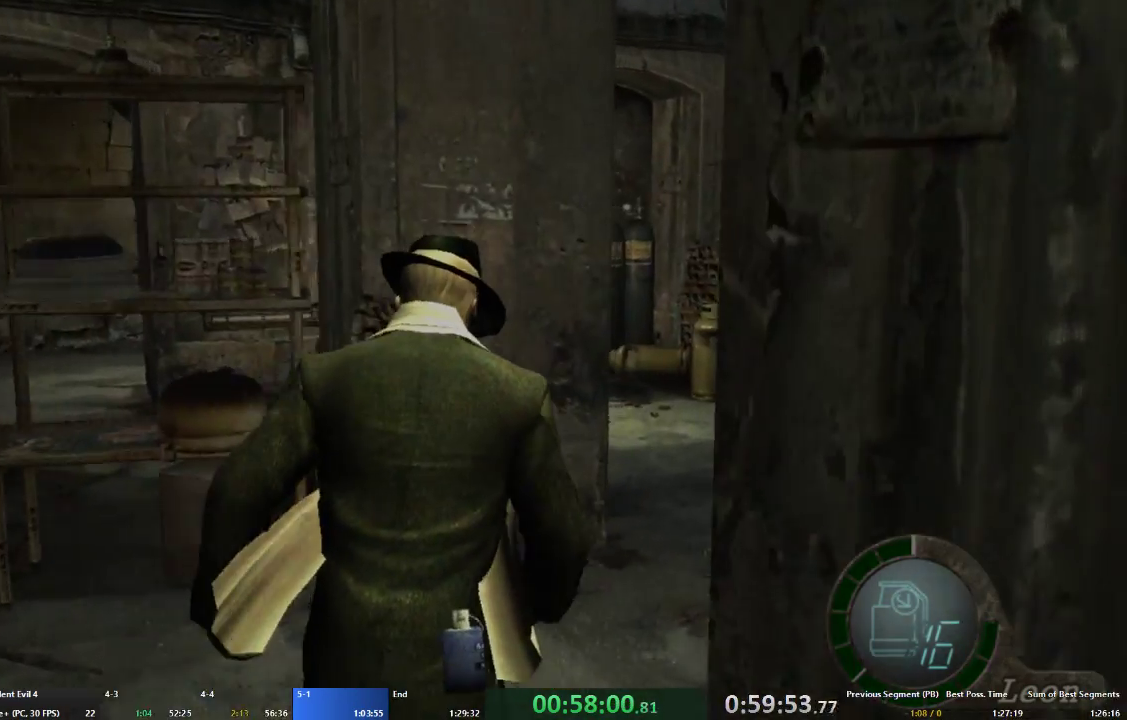
{"buttons": ["A"], "left_stick": "up", "right_stick": "center", "events": []}
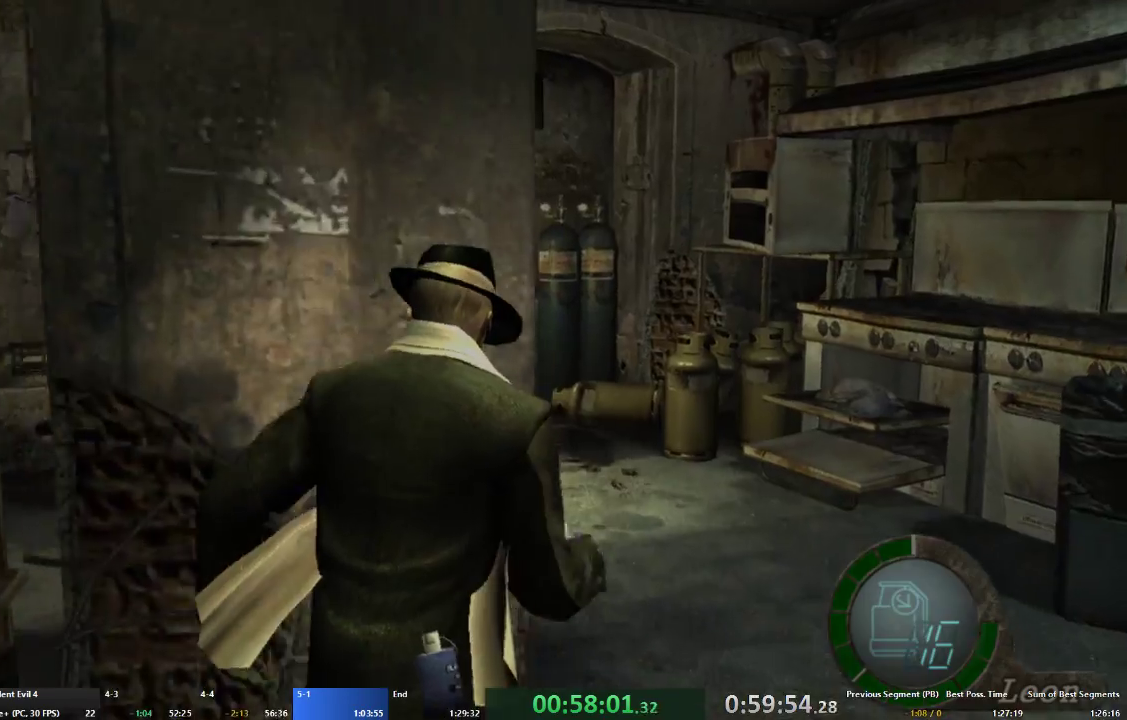
{"buttons": ["A", "L2"], "left_stick": "up-left", "right_stick": "left", "events": [[200, "left_stick", "up-left"], [333, "right_stick", "left"], [467, "L2", "down"]]}
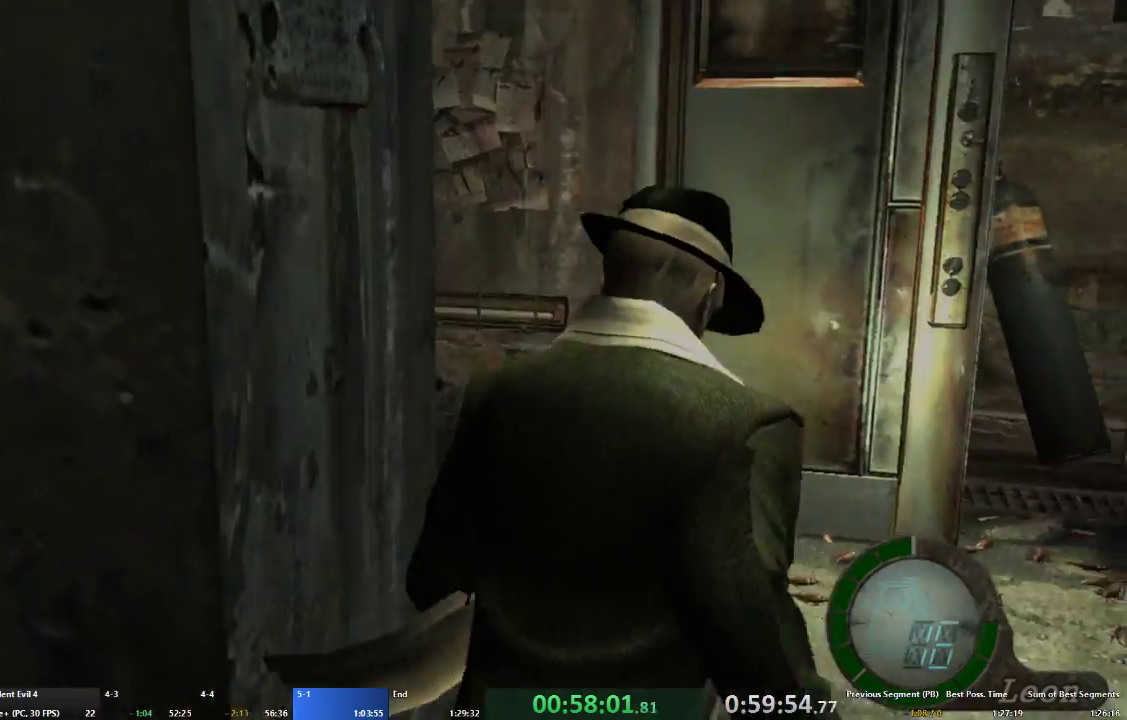
{"buttons": ["A"], "left_stick": "up-left", "right_stick": "center", "events": [[33, "right_stick", "center"], [100, "L2", "up"], [167, "left_stick", "up"], [267, "left_stick", "up-left"]]}
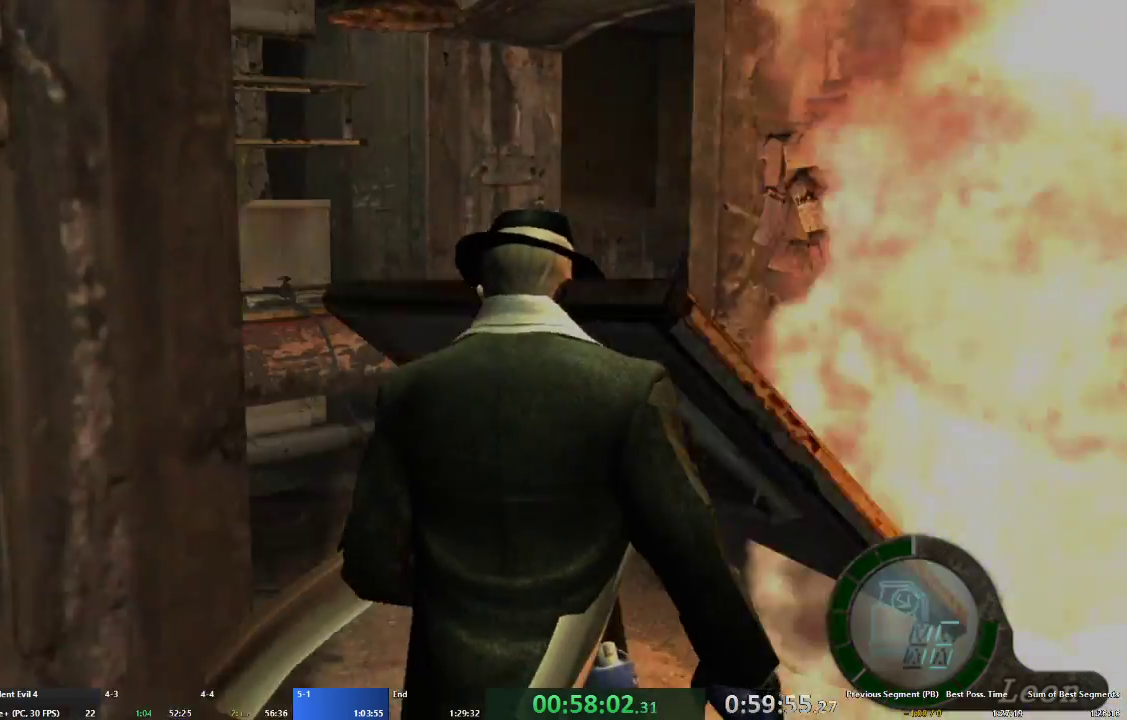
{"buttons": ["A"], "left_stick": "up-right", "right_stick": "center", "events": [[133, "left_stick", "up"], [367, "left_stick", "up-right"]]}
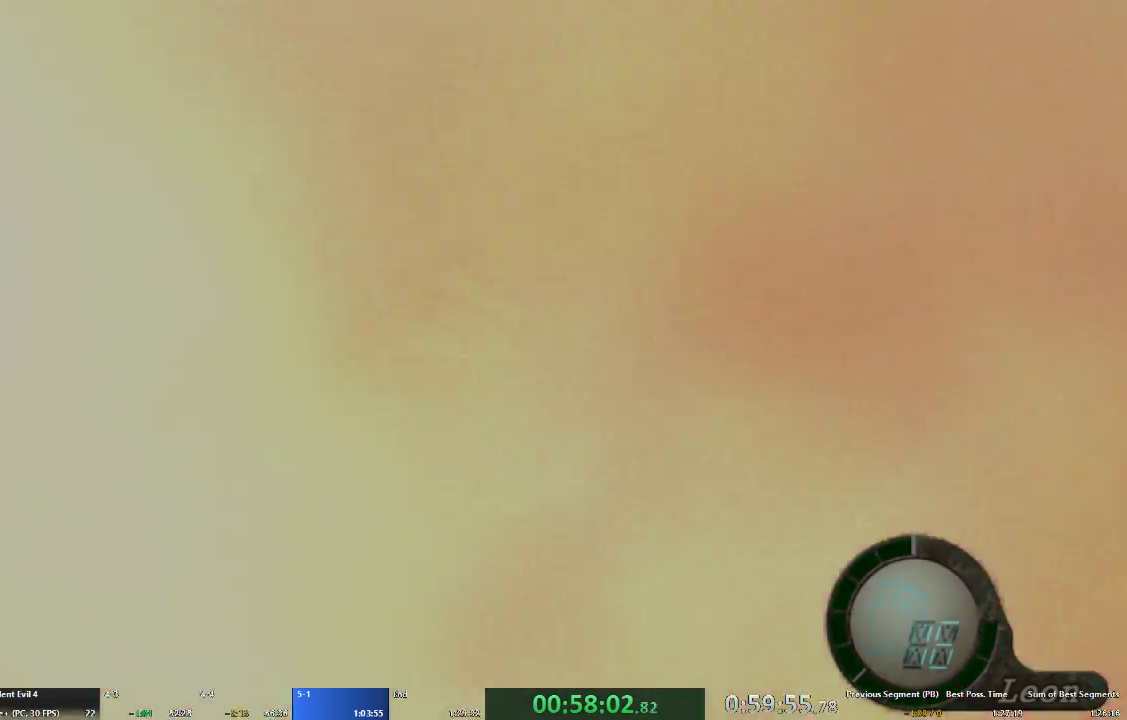
{"buttons": ["A", "X"], "left_stick": "up-right", "right_stick": "center", "events": [[167, "X", "down"], [267, "X", "up"], [333, "X", "down"], [433, "X", "up"], [500, "X", "down"]]}
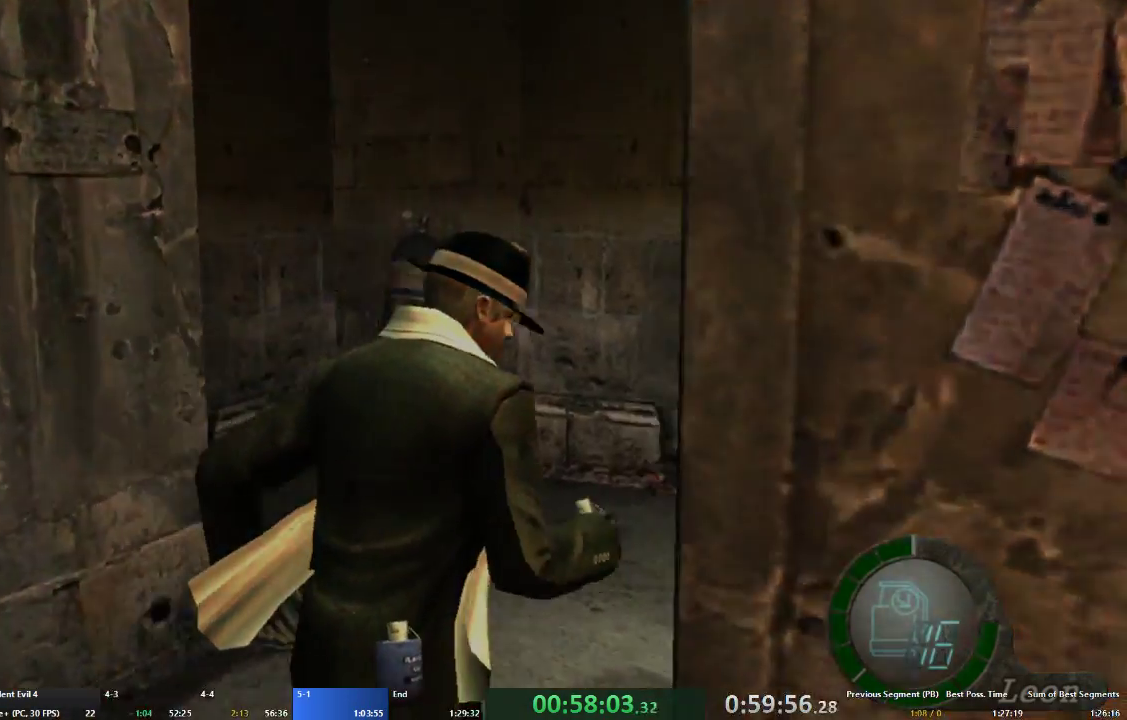
{"buttons": ["A", "X"], "left_stick": "up-right", "right_stick": "center", "events": [[67, "X", "up"], [133, "X", "down"], [233, "X", "up"], [300, "X", "down"], [367, "X", "up"], [467, "X", "down"]]}
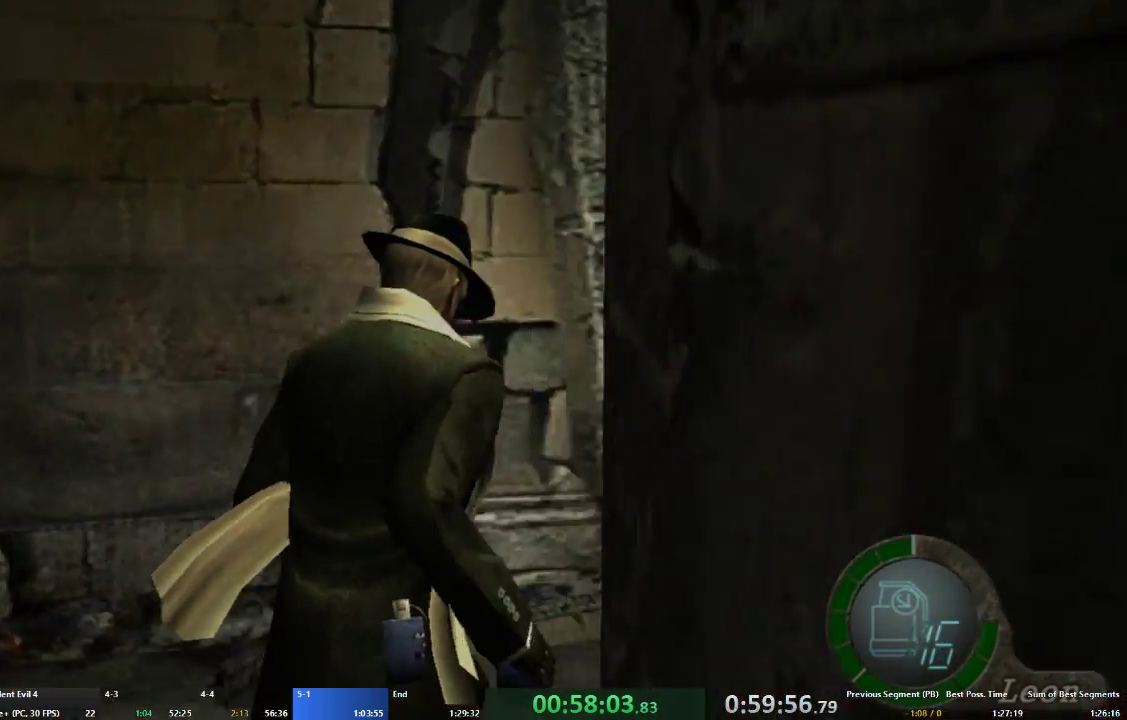
{"buttons": ["A"], "left_stick": "up-right", "right_stick": "center", "events": [[33, "X", "up"], [100, "X", "down"], [167, "X", "up"], [267, "X", "down"], [333, "X", "up"], [400, "X", "down"], [500, "X", "up"]]}
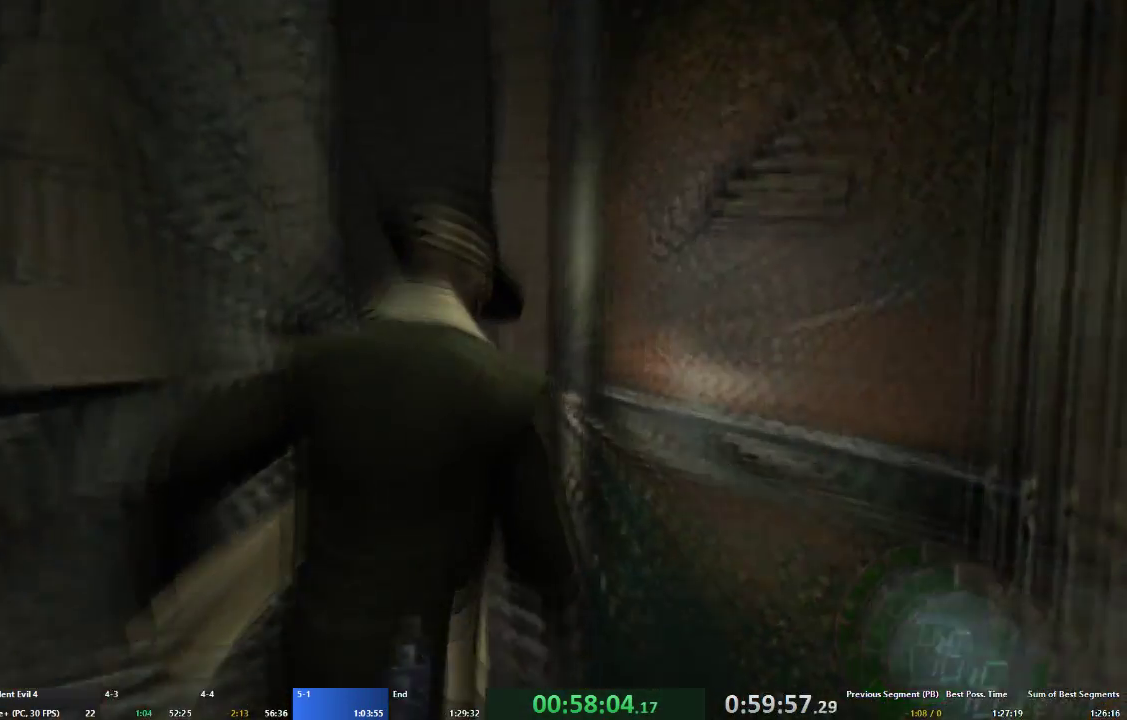
{"buttons": ["A"], "left_stick": "up-left", "right_stick": "center", "events": [[67, "X", "down"], [100, "A", "up"], [133, "X", "up"], [133, "left_stick", "center"], [233, "left_stick", "up"], [267, "A", "down"], [300, "left_stick", "up-left"]]}
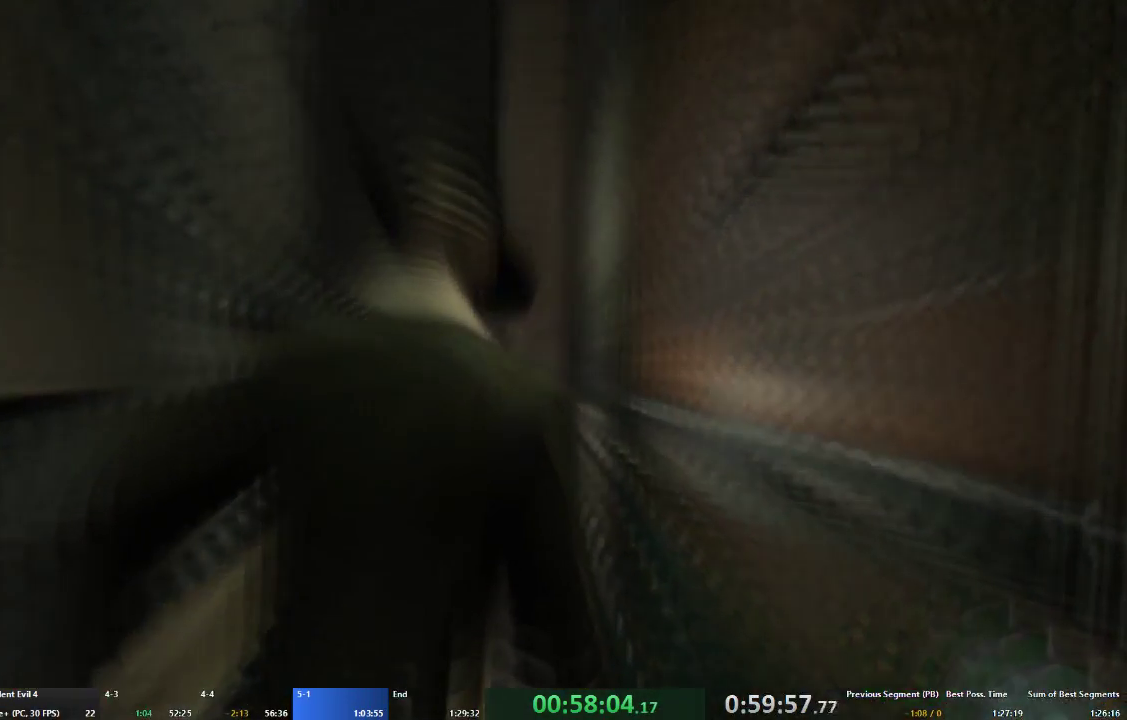
{"buttons": ["A"], "left_stick": "up-left", "right_stick": "center", "events": []}
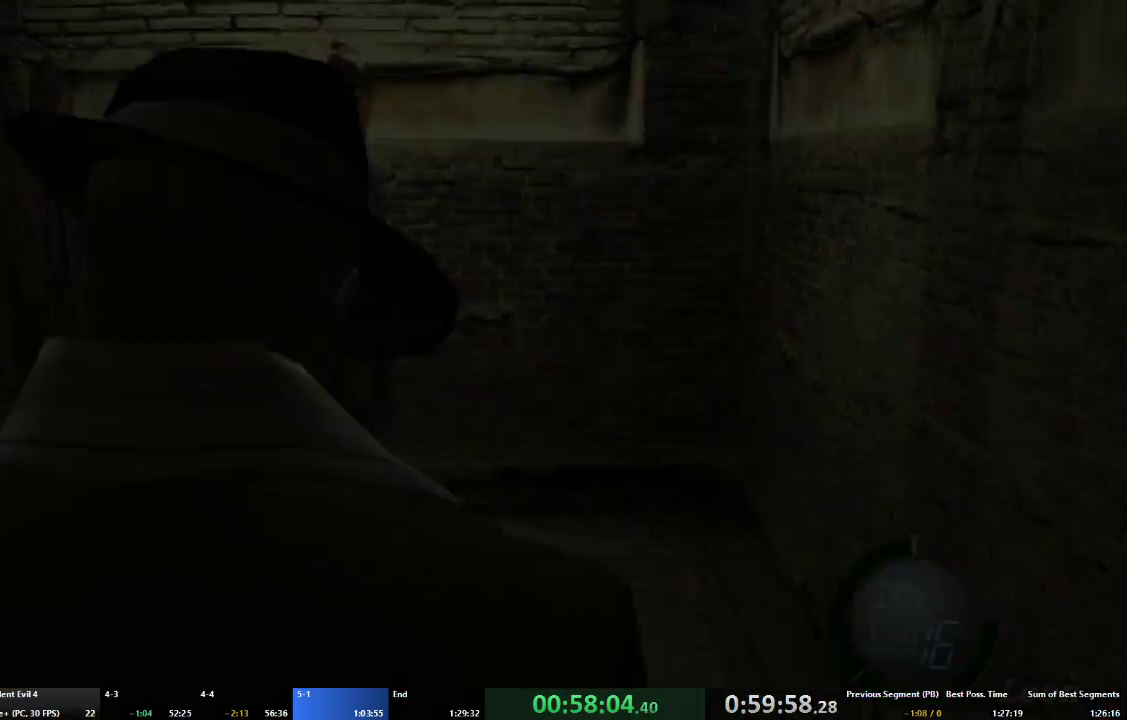
{"buttons": ["A"], "left_stick": "up-left", "right_stick": "center", "events": []}
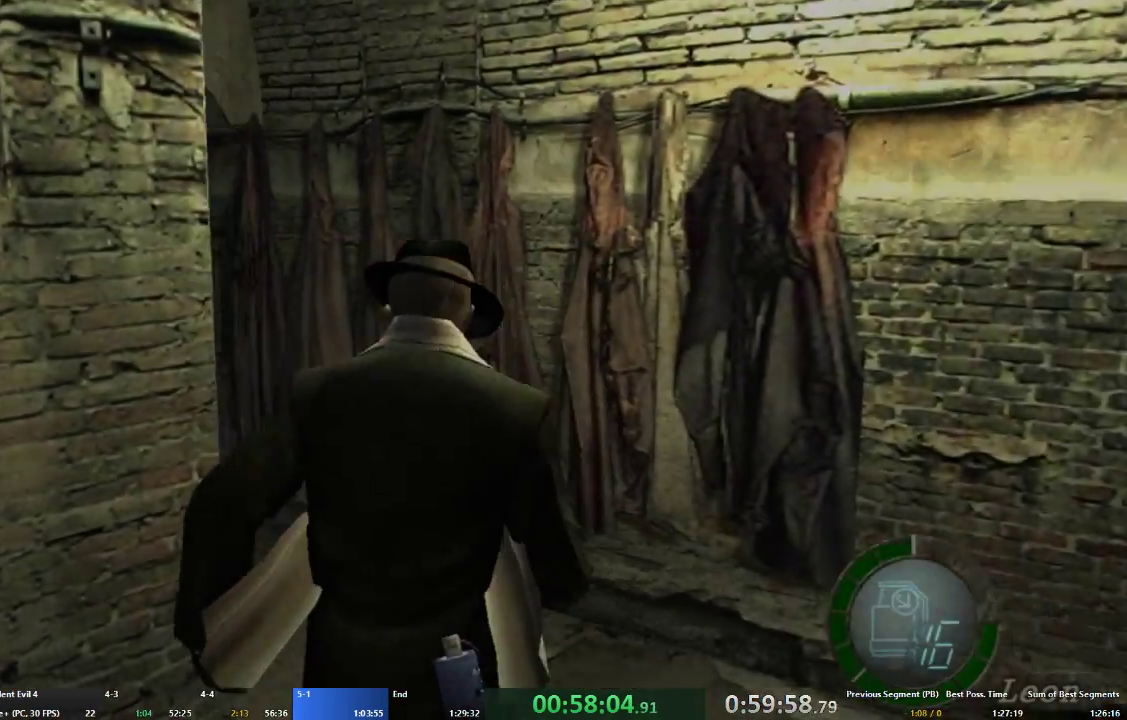
{"buttons": ["A"], "left_stick": "up-left", "right_stick": "center", "events": []}
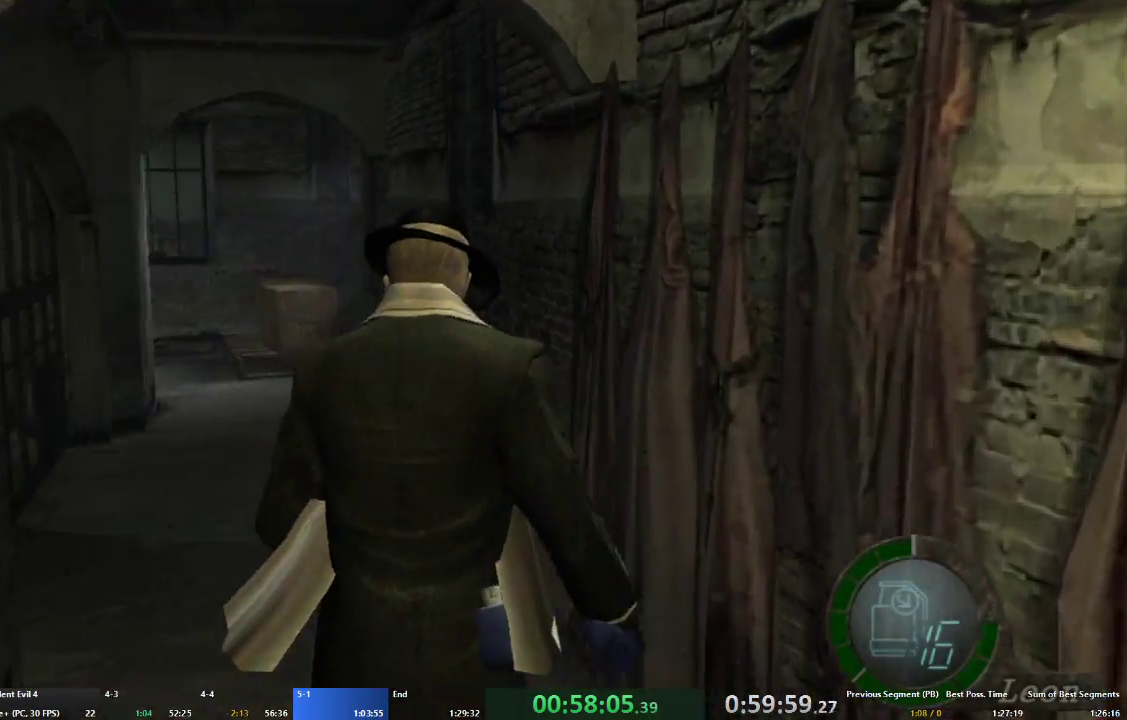
{"buttons": ["A"], "left_stick": "up", "right_stick": "center", "events": [[233, "left_stick", "up"]]}
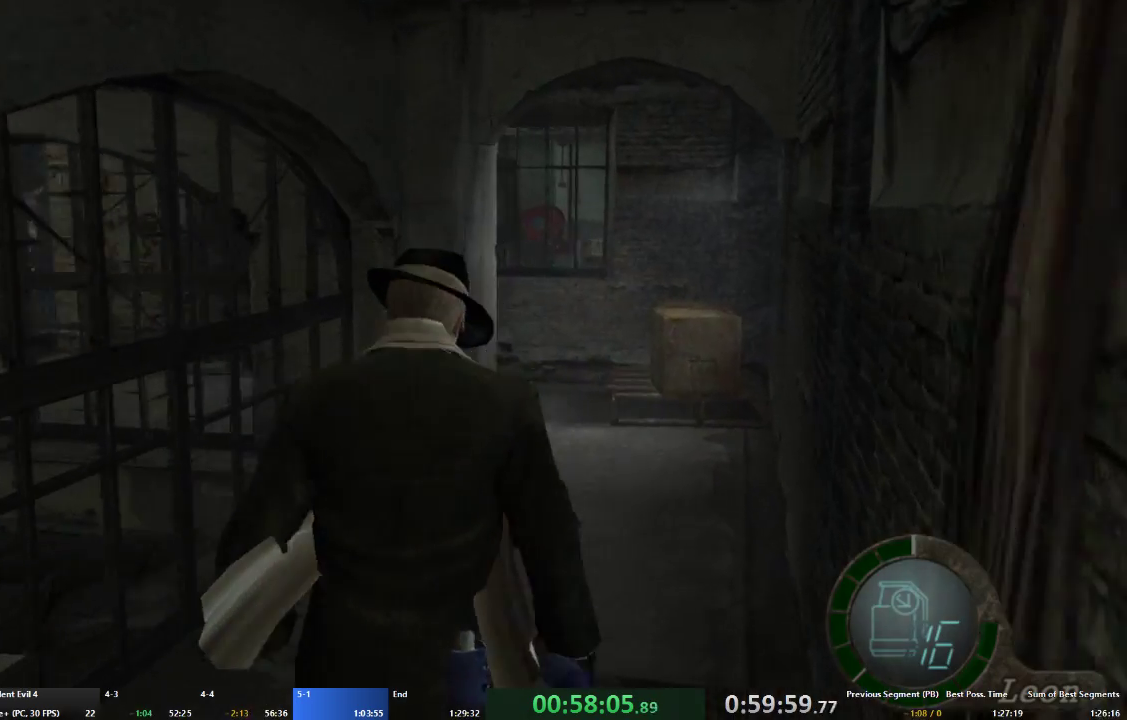
{"buttons": ["A"], "left_stick": "up", "right_stick": "center", "events": []}
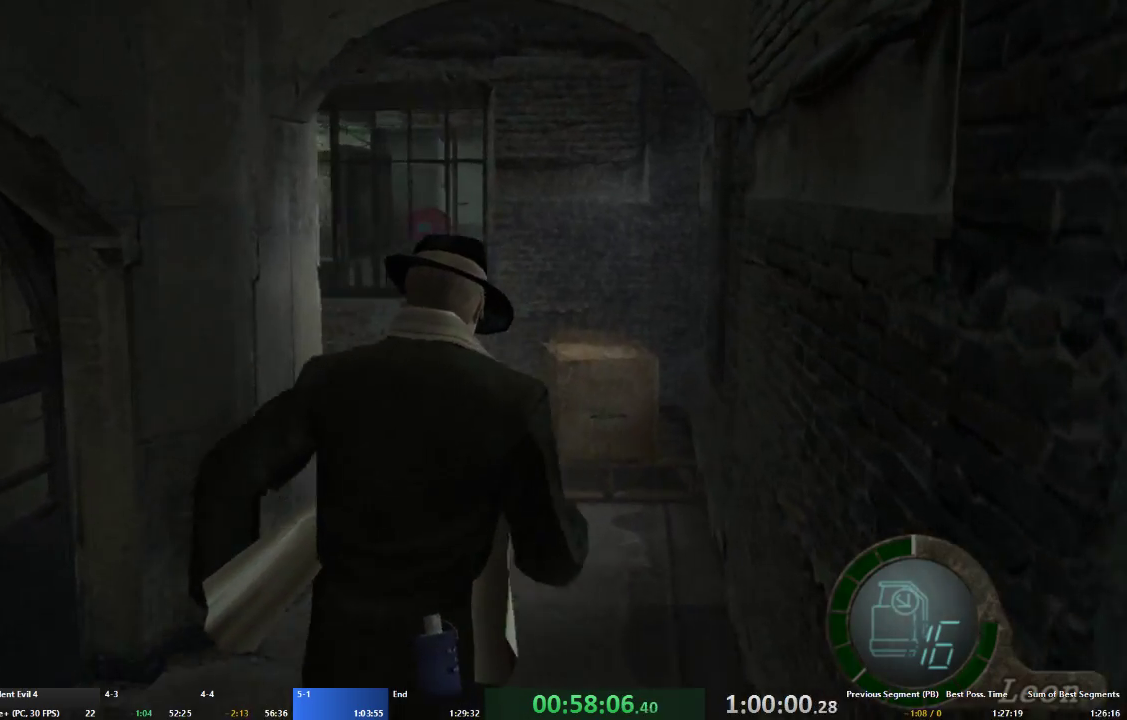
{"buttons": ["A", "X"], "left_stick": "up-left", "right_stick": "center", "events": [[100, "left_stick", "up-left"], [167, "X", "down"], [233, "X", "up"], [333, "X", "down"], [433, "X", "up"], [500, "X", "down"]]}
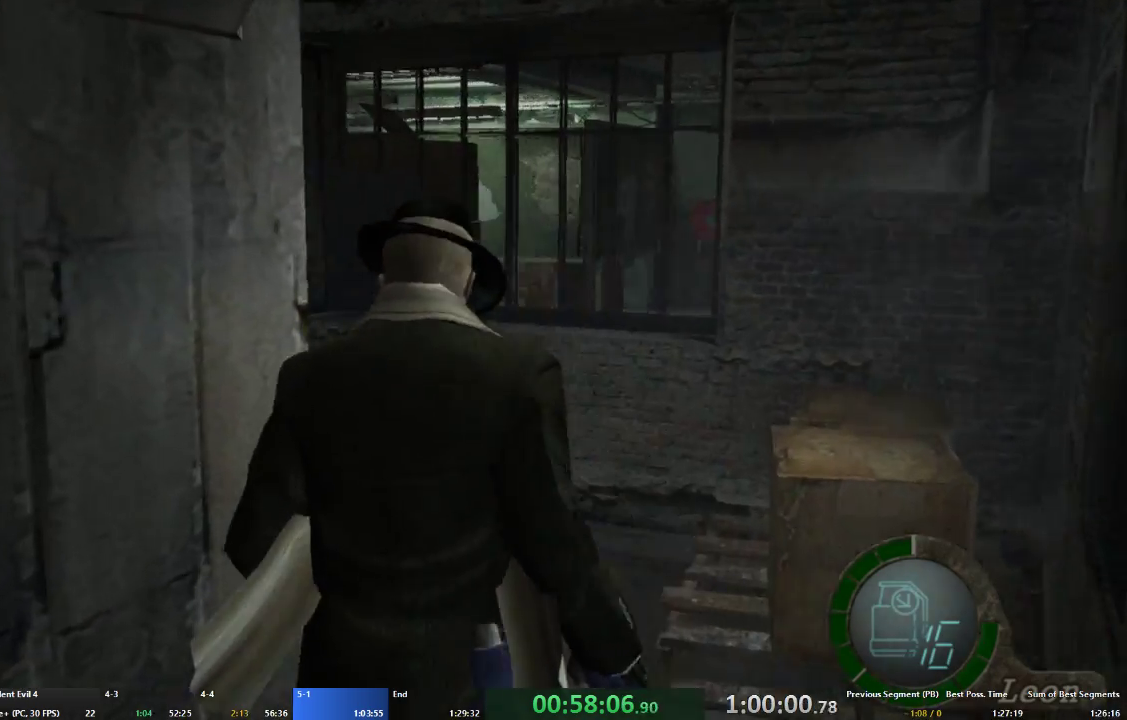
{"buttons": ["A", "X"], "left_stick": "up-left", "right_stick": "center", "events": [[100, "X", "up"], [167, "X", "down"], [267, "X", "up"], [333, "X", "down"], [433, "X", "up"], [500, "X", "down"]]}
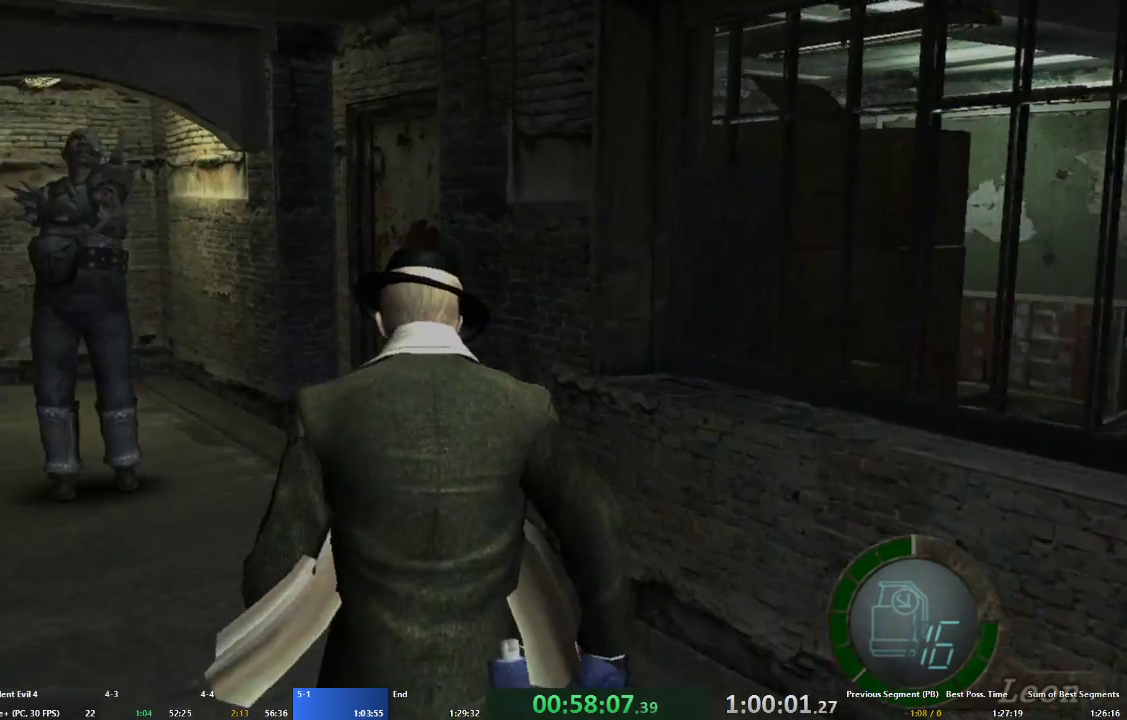
{"buttons": ["A", "X"], "left_stick": "up", "right_stick": "center", "events": [[67, "X", "up"], [167, "X", "down"], [233, "X", "up"], [233, "left_stick", "up"], [333, "X", "down"], [400, "X", "up"], [500, "X", "down"]]}
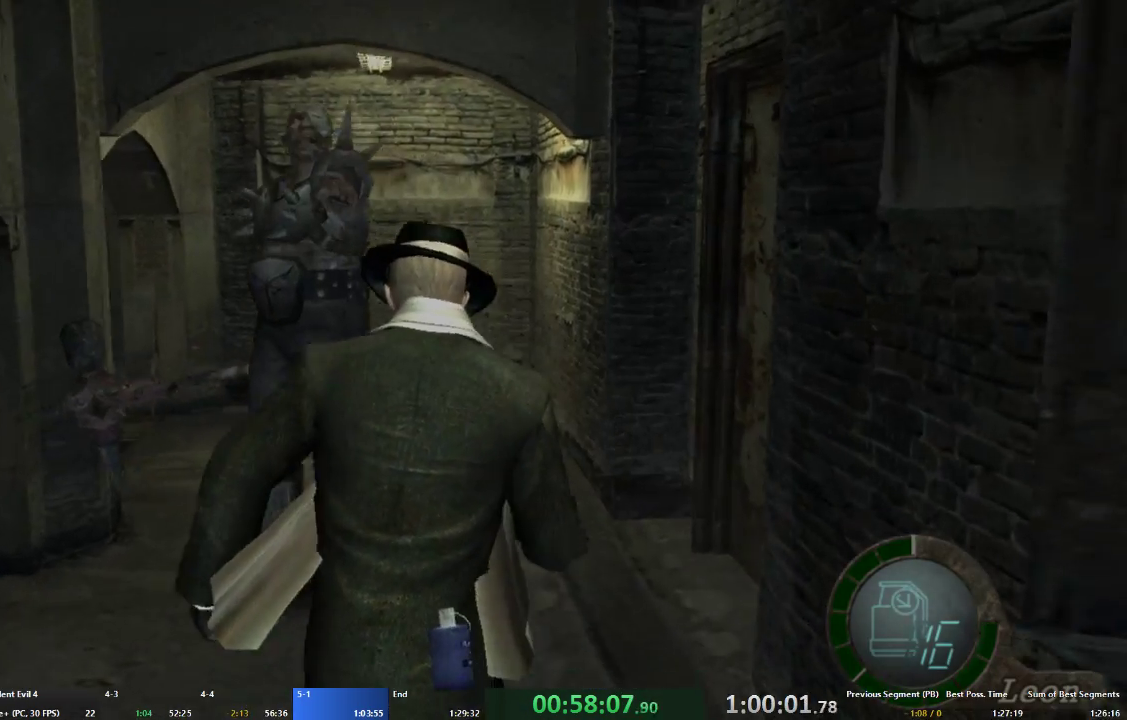
{"buttons": ["A", "X"], "left_stick": "up-right", "right_stick": "center", "events": [[33, "left_stick", "up-right"], [67, "X", "up"], [167, "X", "down"], [233, "X", "up"], [300, "X", "down"], [367, "X", "up"], [467, "X", "down"]]}
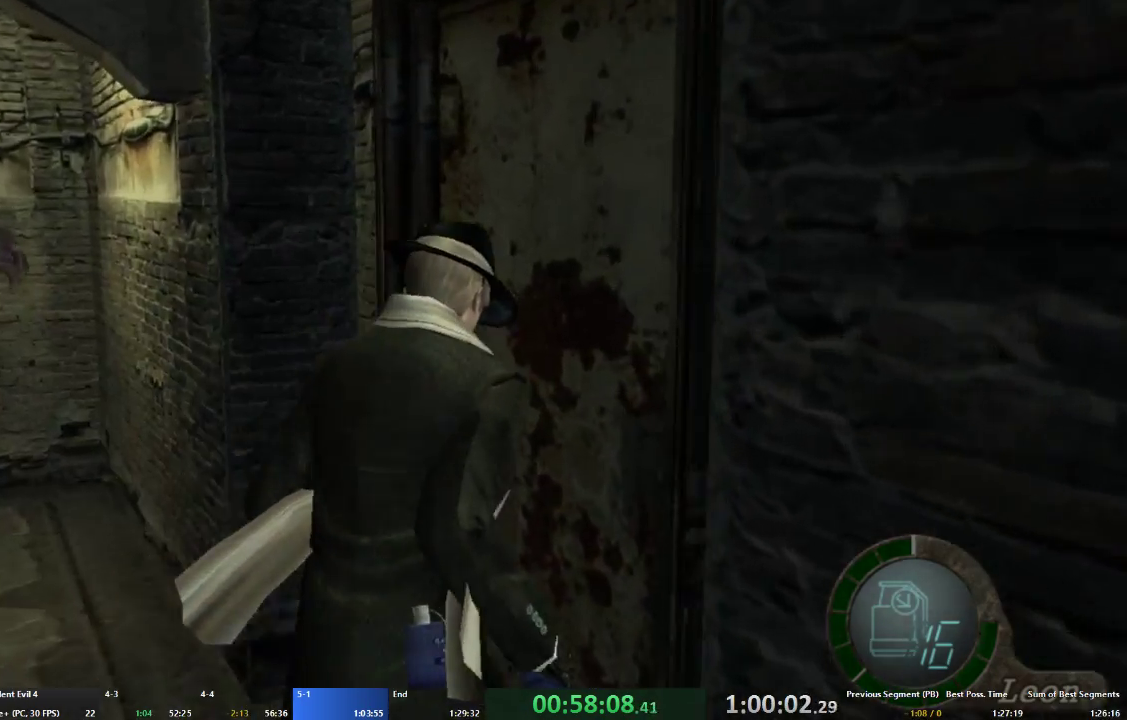
{"buttons": [], "left_stick": "up-right", "right_stick": "center", "events": [[33, "X", "up"], [133, "X", "down"], [200, "X", "up"], [267, "X", "down"], [367, "A", "up"], [367, "X", "up"], [433, "X", "down"], [500, "X", "up"]]}
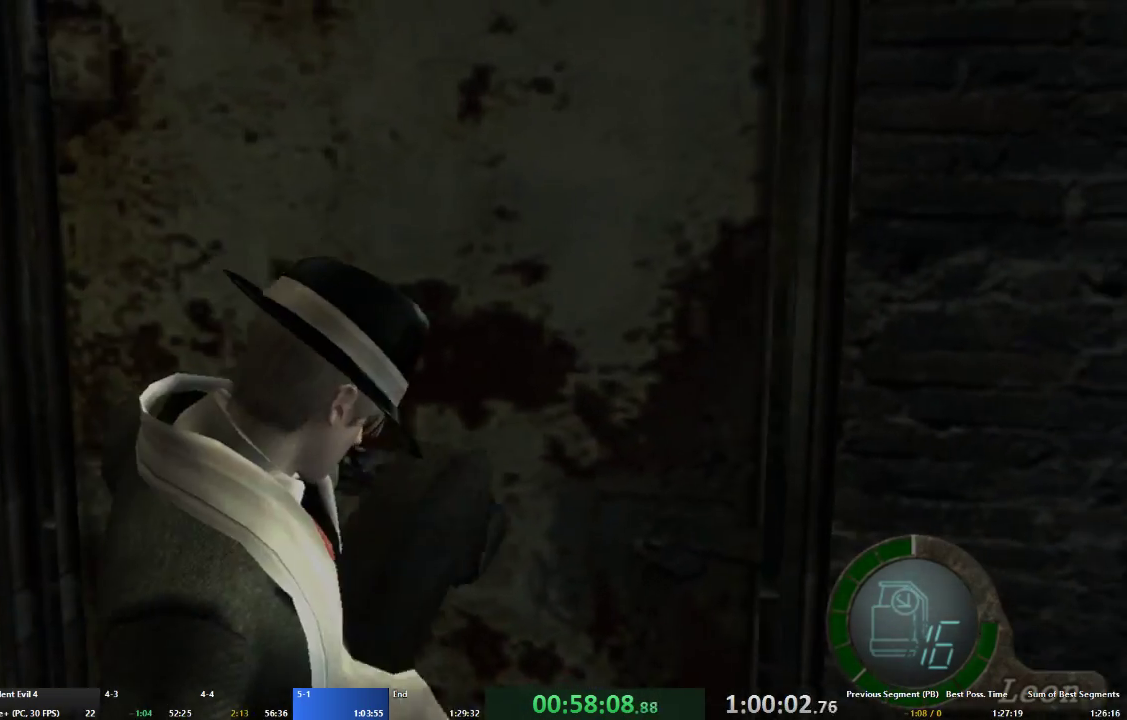
{"buttons": ["A"], "left_stick": "up-right", "right_stick": "right", "events": [[67, "A", "down"], [367, "right_stick", "right"]]}
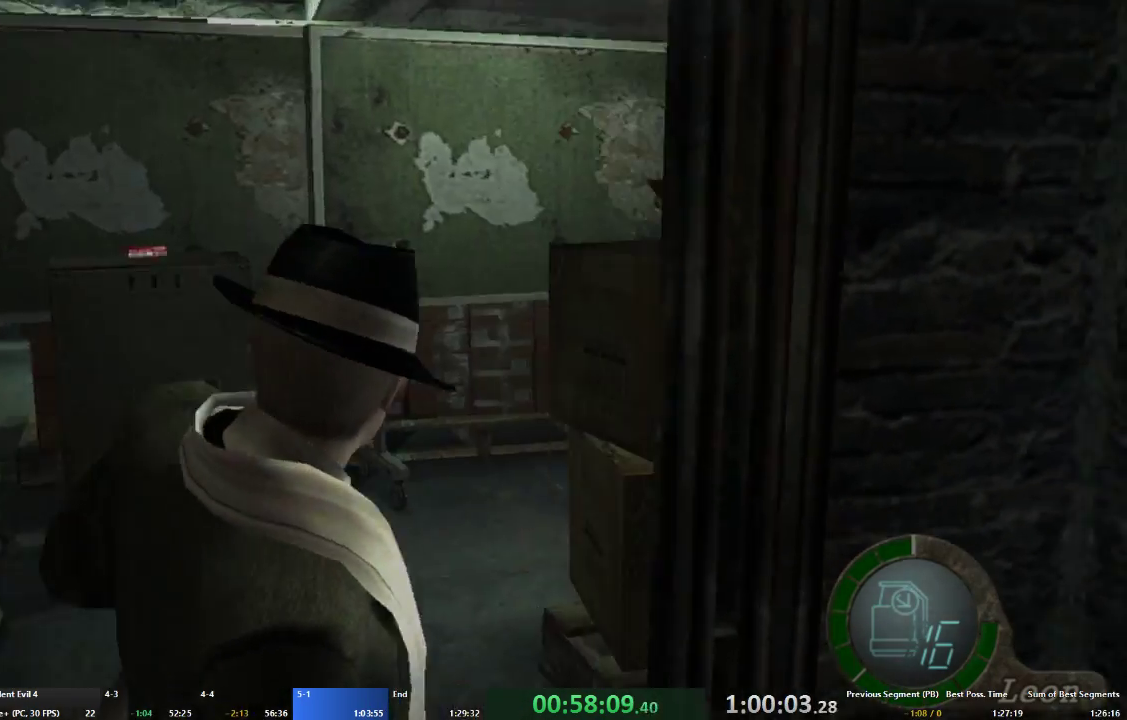
{"buttons": ["A"], "left_stick": "up-right", "right_stick": "center", "events": [[167, "right_stick", "center"]]}